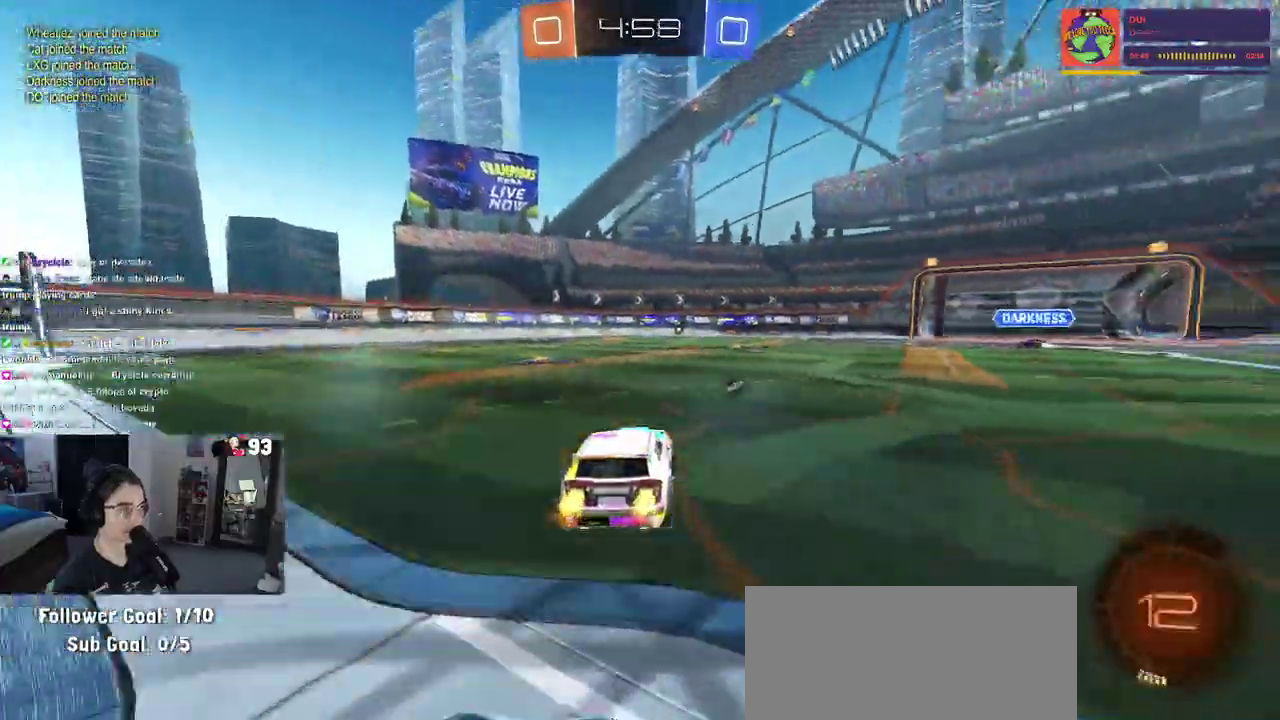
Gameplay with a controller (PlayStation layout); each line is a JSON object with the inputs held at the frame after it. "events" lists button and stick changes between this image and that frame as [ms after this image, input, new state], when the widget could be followed in between. This document gives stick clicks only as held states, not as events. Not read: L1 L2 R1 R2.
{"buttons": [], "left_stick": "up", "right_stick": "center", "events": [[250, "left_stick", "center"], [367, "CROSS", "down"], [417, "left_stick", "up-left"], [450, "CROSS", "up"], [467, "left_stick", "up"]]}
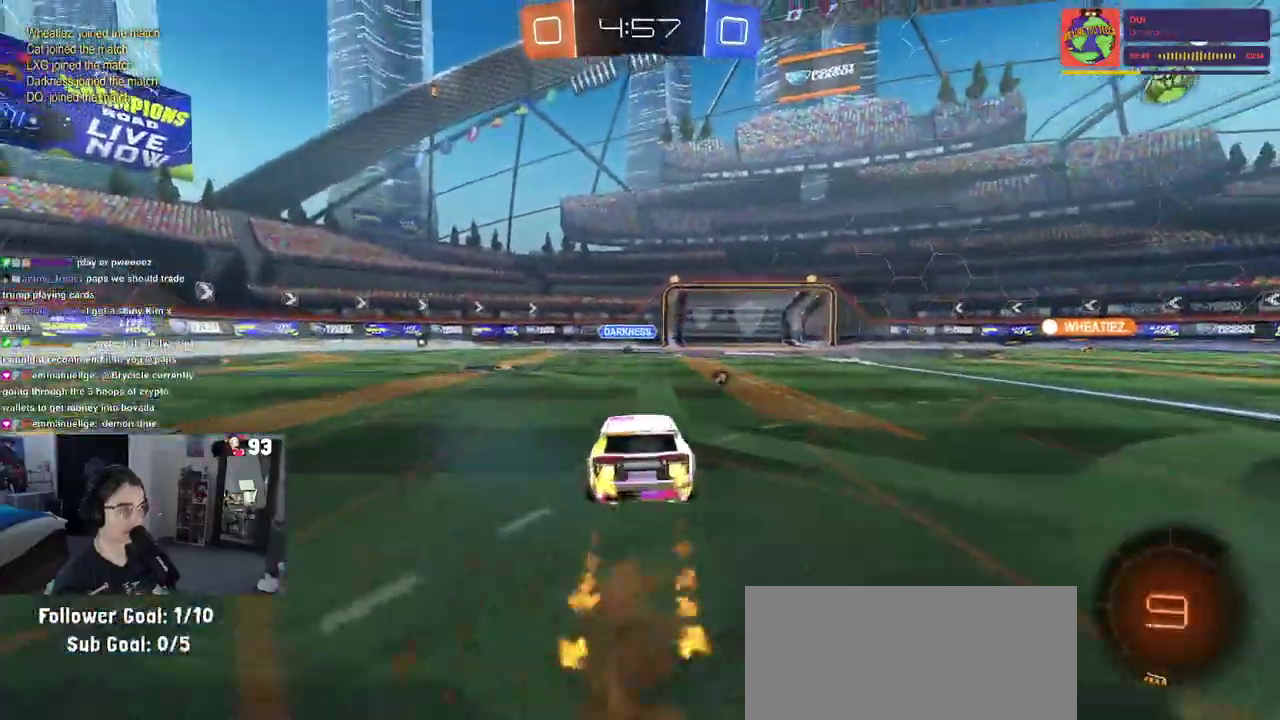
{"buttons": [], "left_stick": "left", "right_stick": "center", "events": [[17, "CROSS", "down"], [50, "left_stick", "up-left"], [150, "CROSS", "up"], [167, "left_stick", "down-left"], [217, "TRIANGLE", "down"], [350, "TRIANGLE", "up"], [350, "left_stick", "up"], [433, "left_stick", "left"]]}
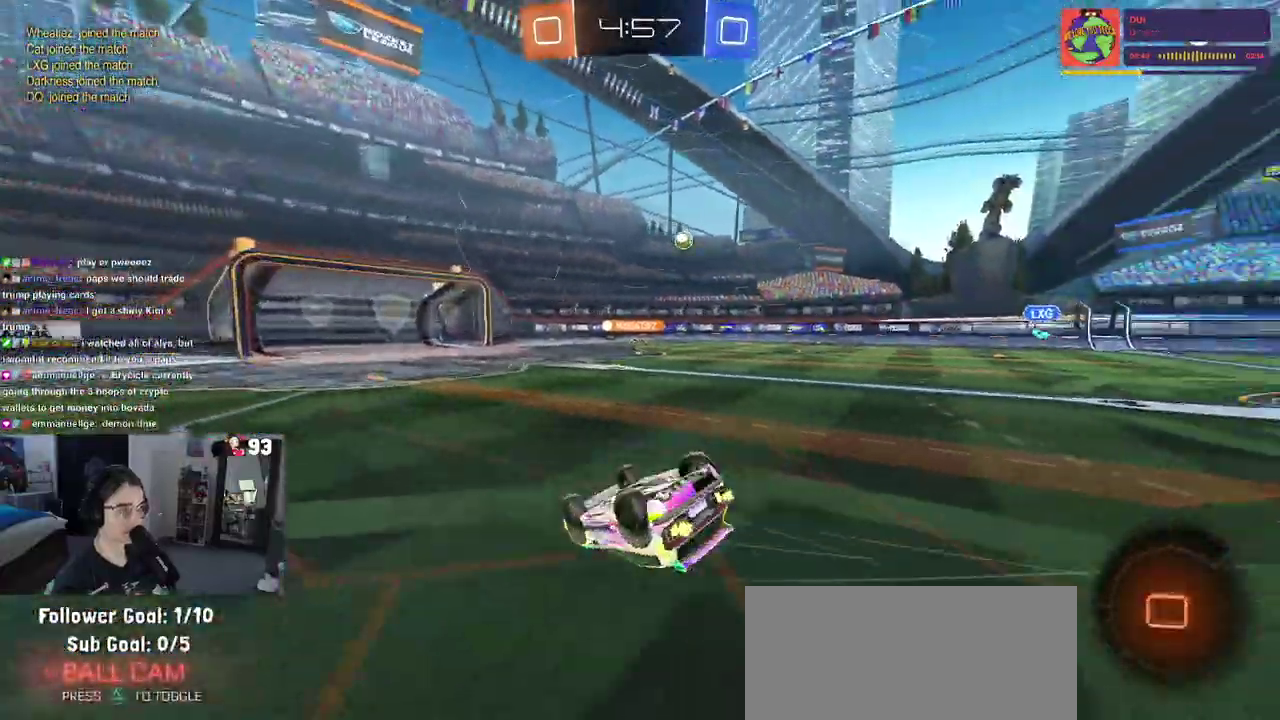
{"buttons": [], "left_stick": "center", "right_stick": "center", "events": [[17, "SQUARE", "down"], [233, "left_stick", "up"], [333, "SQUARE", "up"], [367, "left_stick", "center"]]}
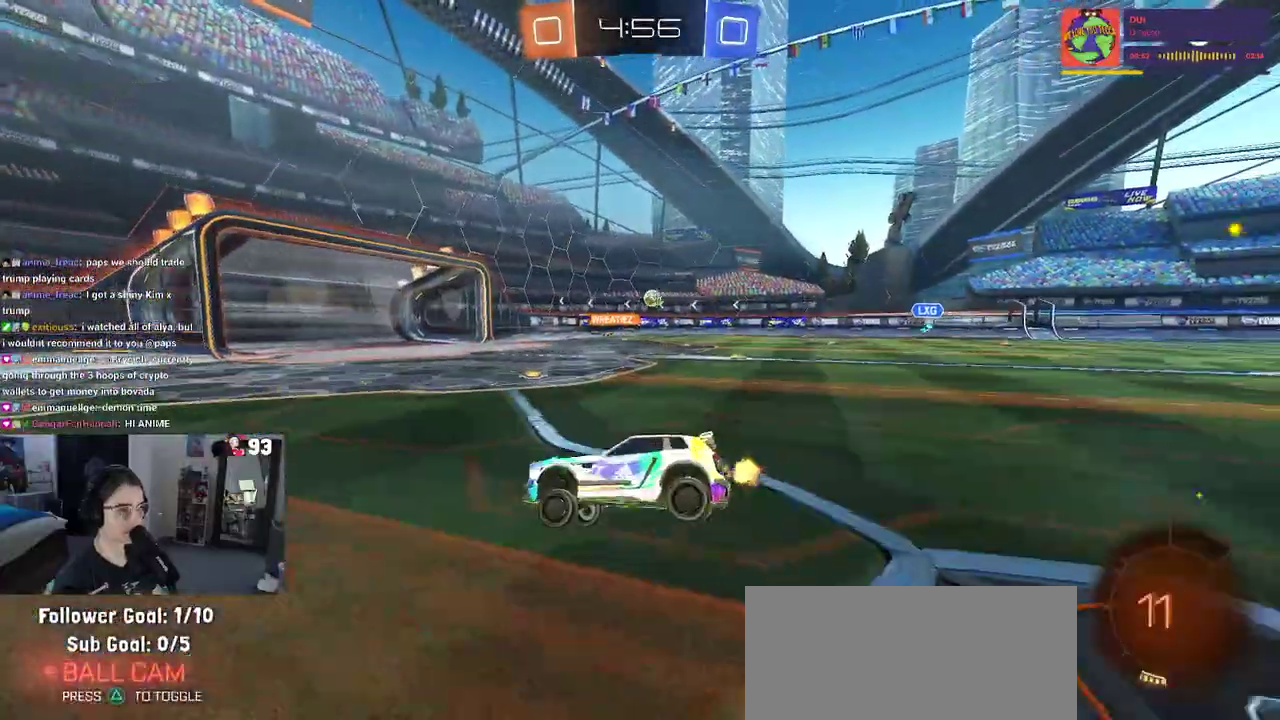
{"buttons": [], "left_stick": "right", "right_stick": "center", "events": [[250, "left_stick", "right"]]}
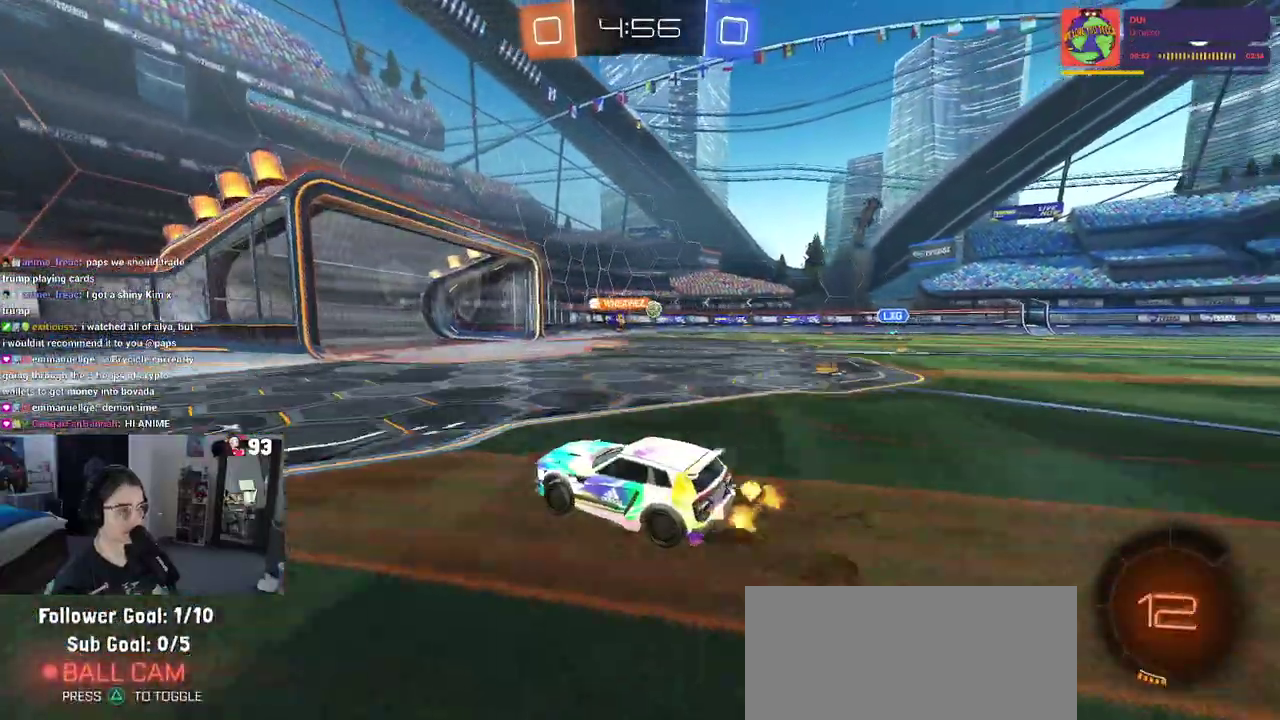
{"buttons": [], "left_stick": "right", "right_stick": "center", "events": []}
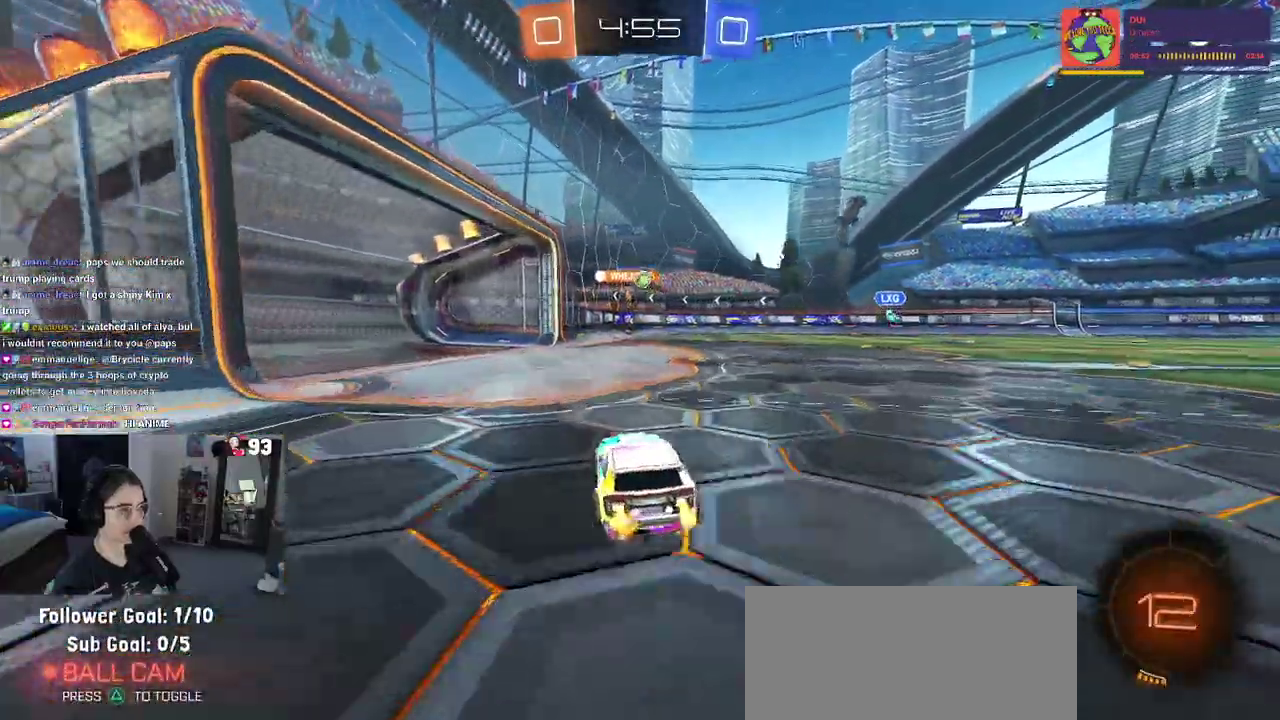
{"buttons": [], "left_stick": "left", "right_stick": "center", "events": [[200, "left_stick", "center"], [267, "left_stick", "up-left"], [317, "left_stick", "left"]]}
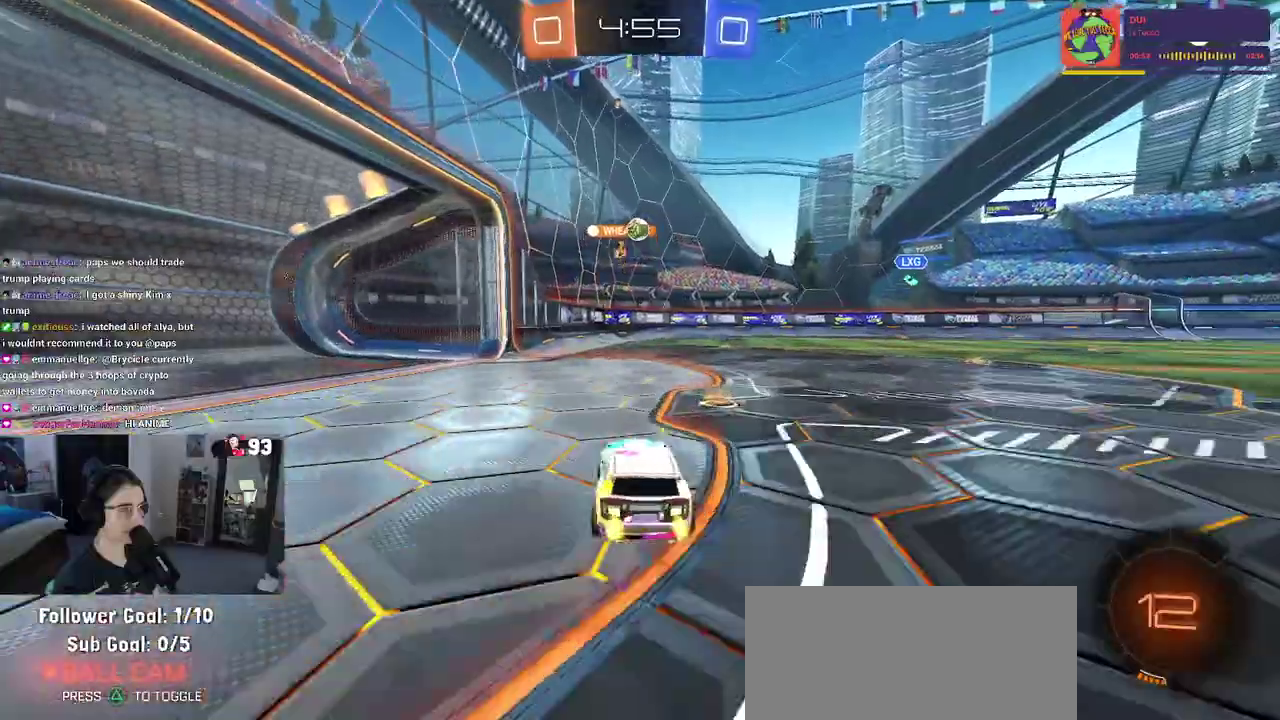
{"buttons": [], "left_stick": "right", "right_stick": "center", "events": [[433, "left_stick", "center"], [500, "left_stick", "right"]]}
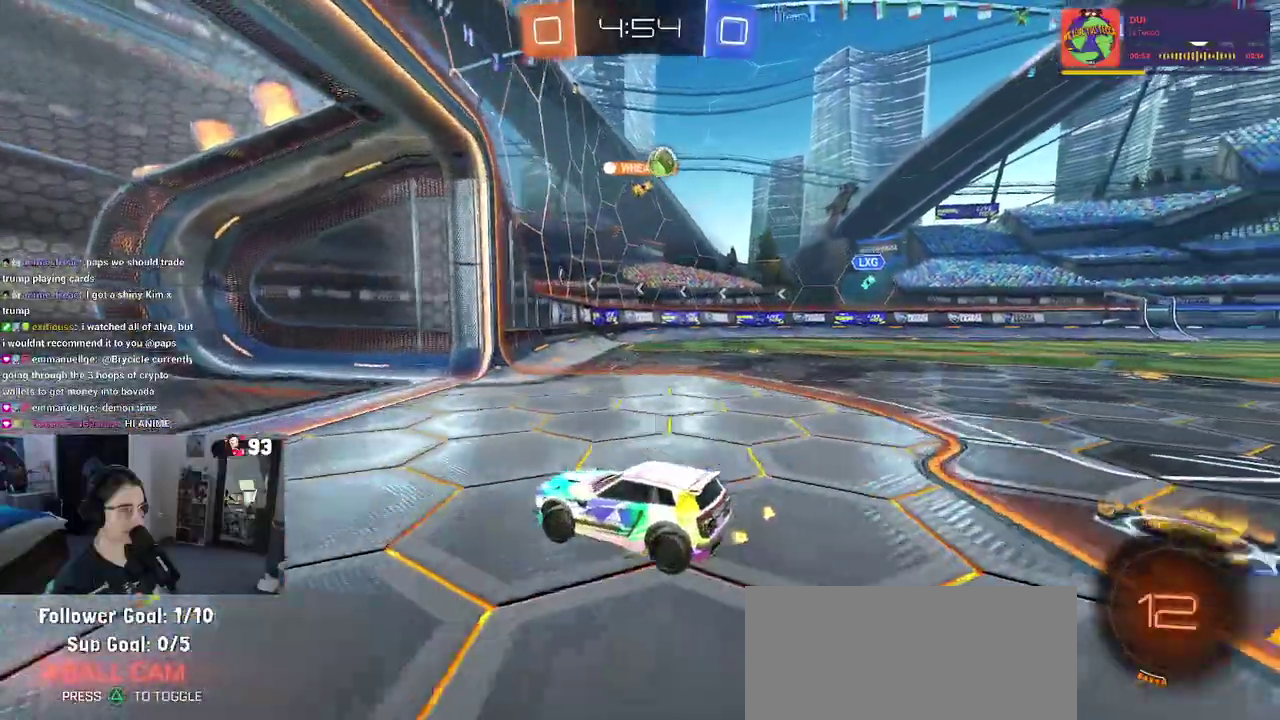
{"buttons": [], "left_stick": "right", "right_stick": "center", "events": []}
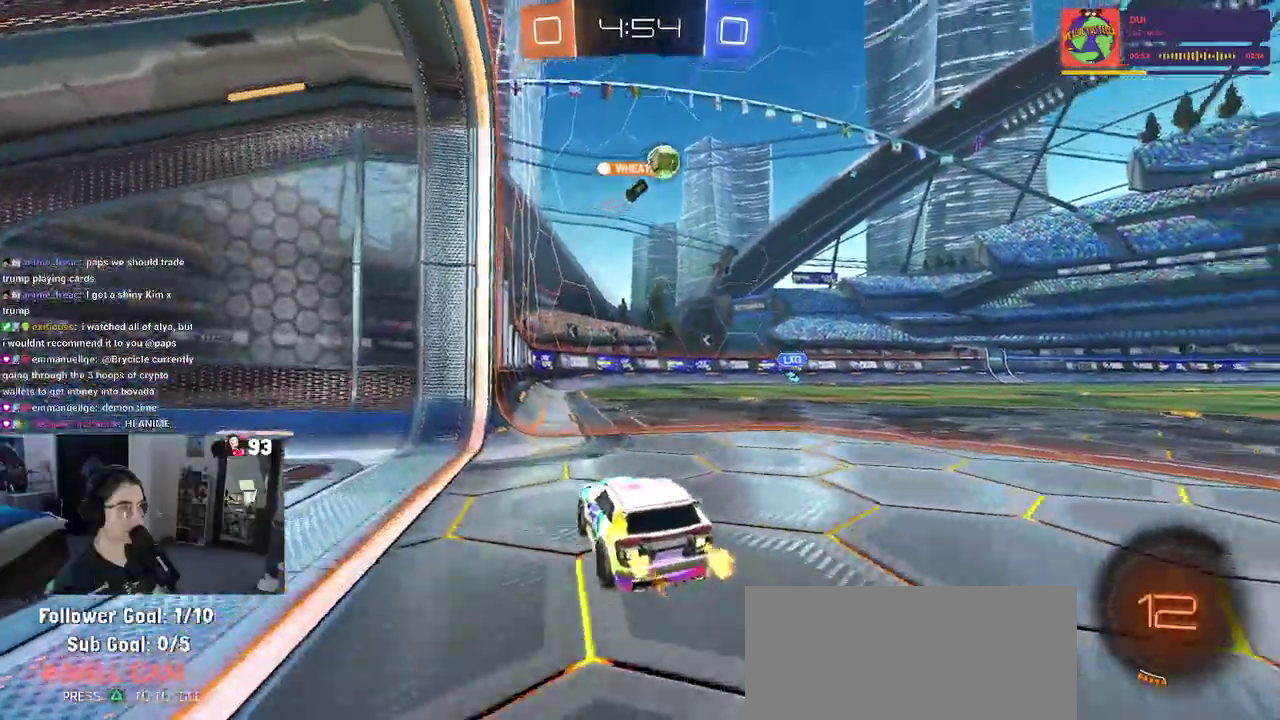
{"buttons": [], "left_stick": "center", "right_stick": "center", "events": [[233, "left_stick", "center"]]}
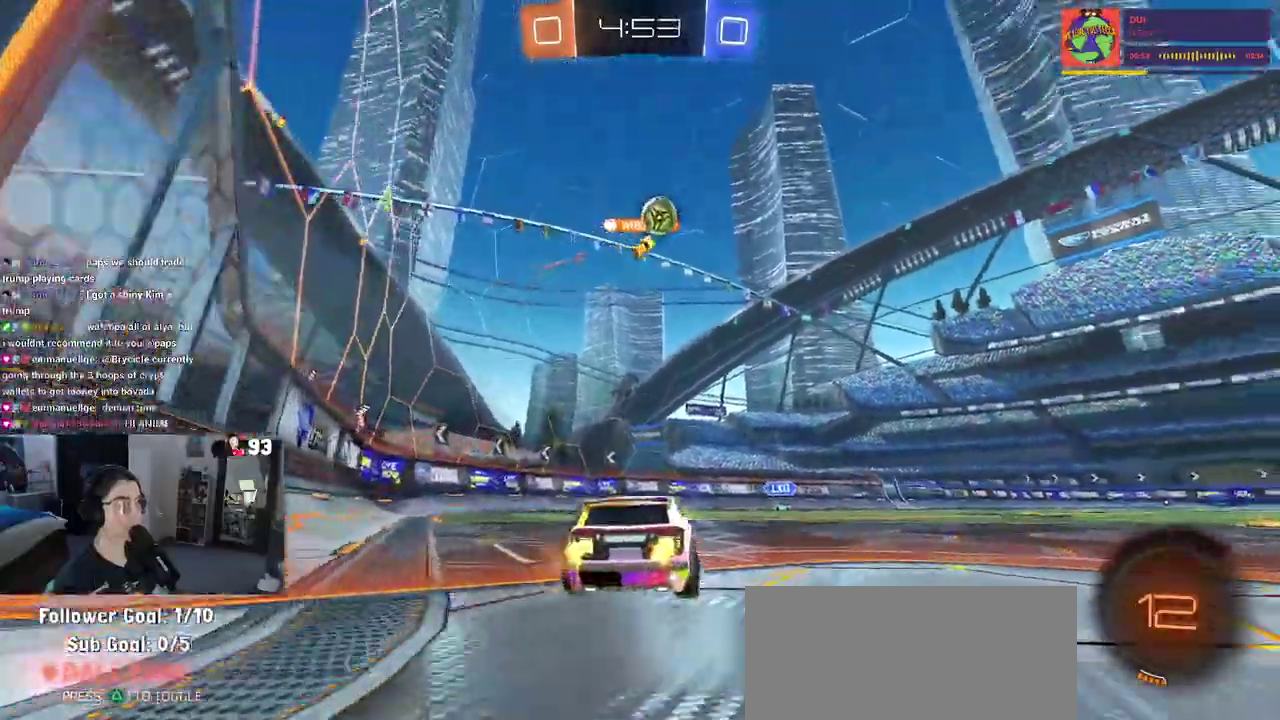
{"buttons": [], "left_stick": "left", "right_stick": "center", "events": [[433, "left_stick", "left"]]}
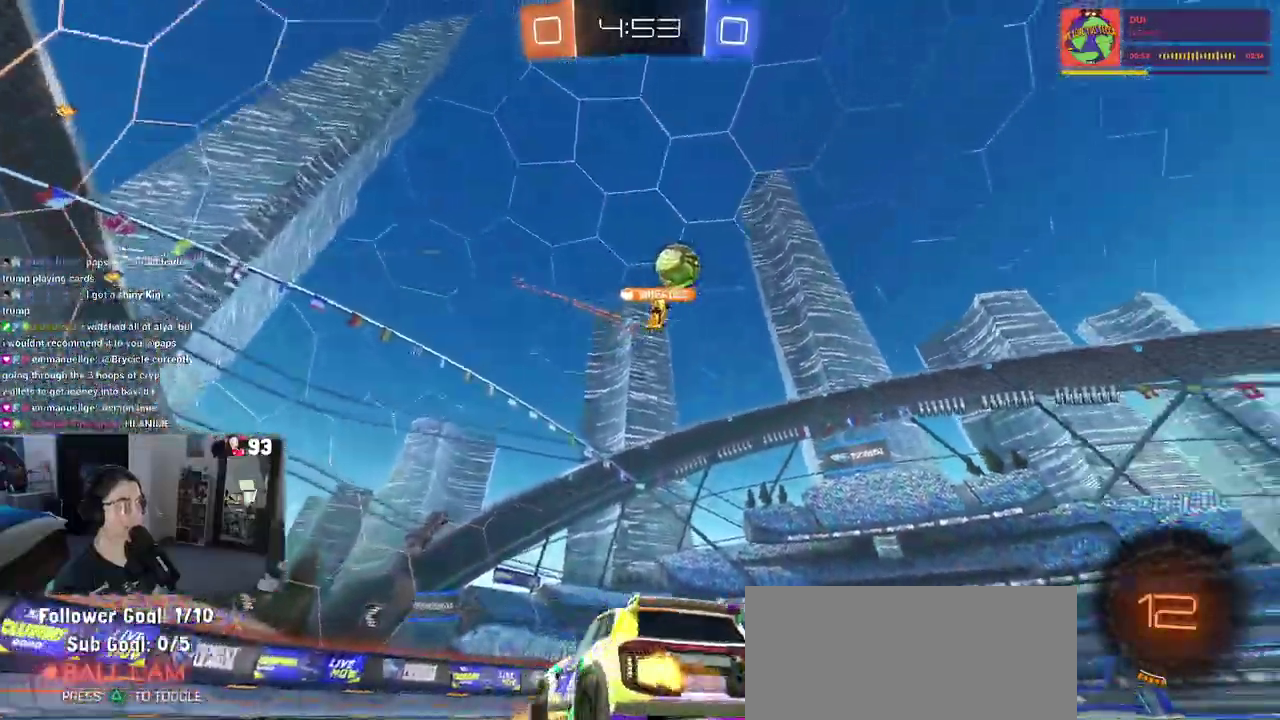
{"buttons": [], "left_stick": "left", "right_stick": "center", "events": [[267, "SQUARE", "down"], [450, "SQUARE", "up"]]}
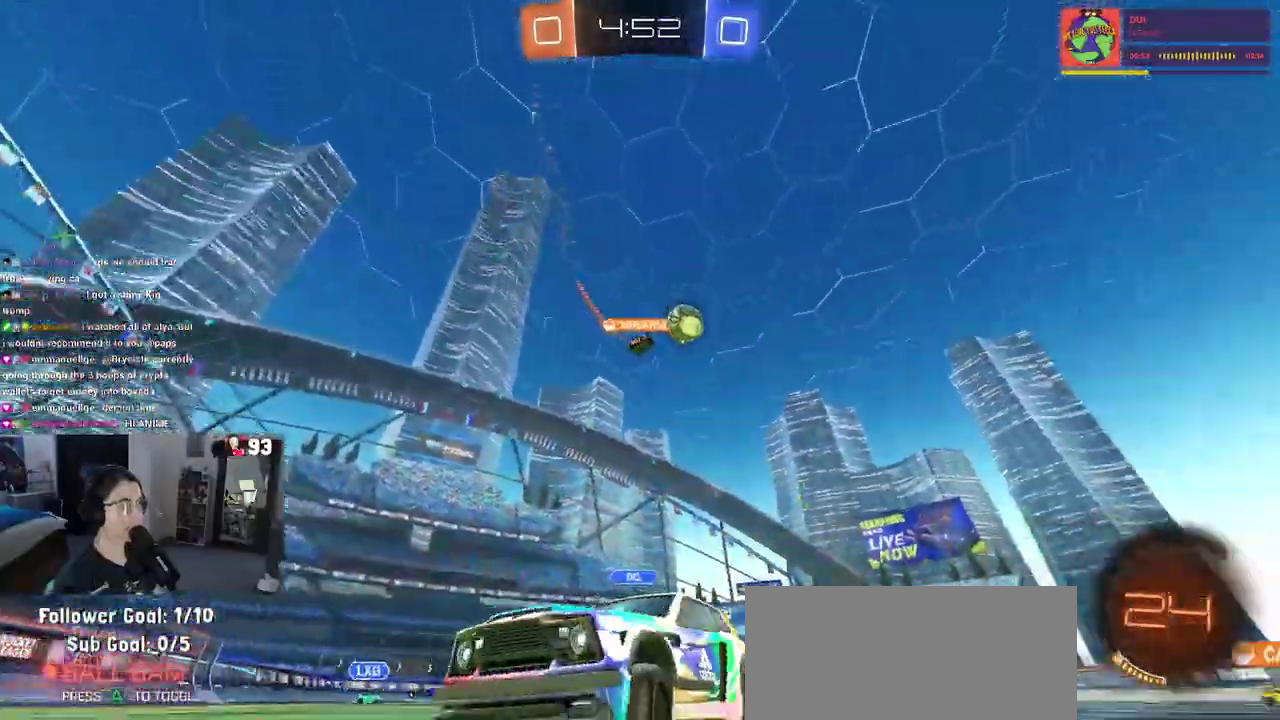
{"buttons": [], "left_stick": "left", "right_stick": "center", "events": []}
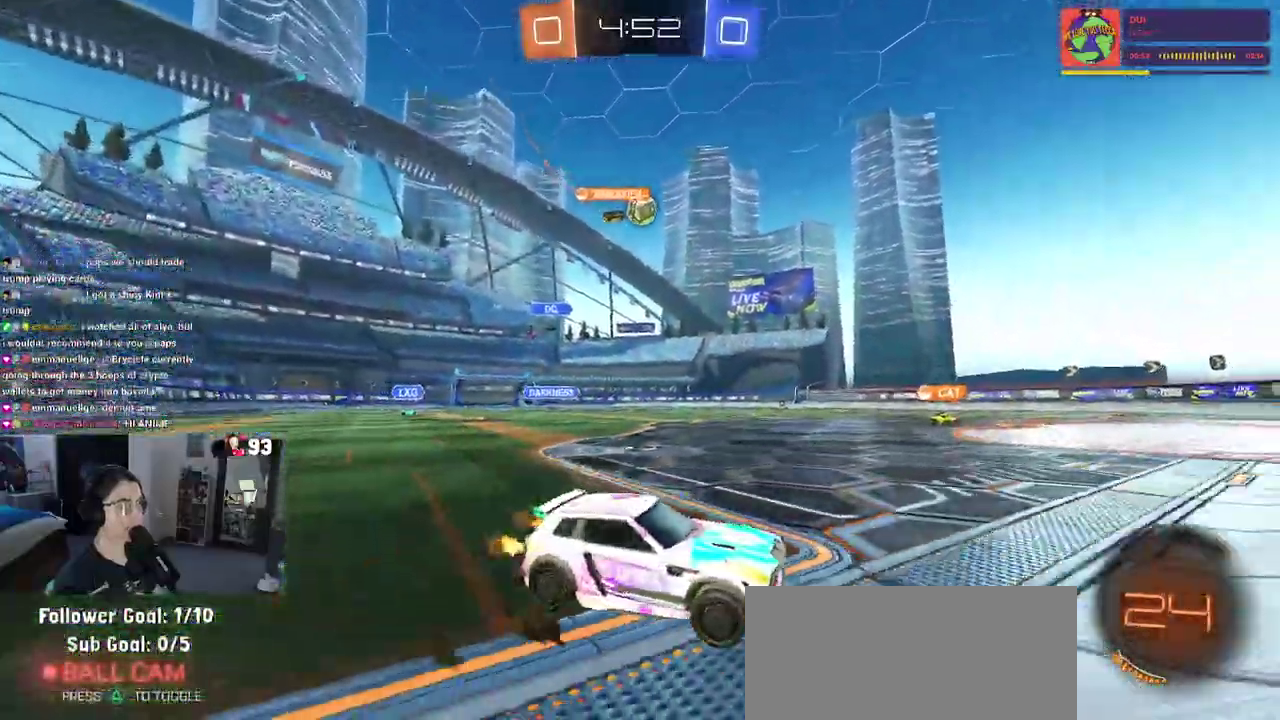
{"buttons": [], "left_stick": "center", "right_stick": "center", "events": [[500, "left_stick", "center"]]}
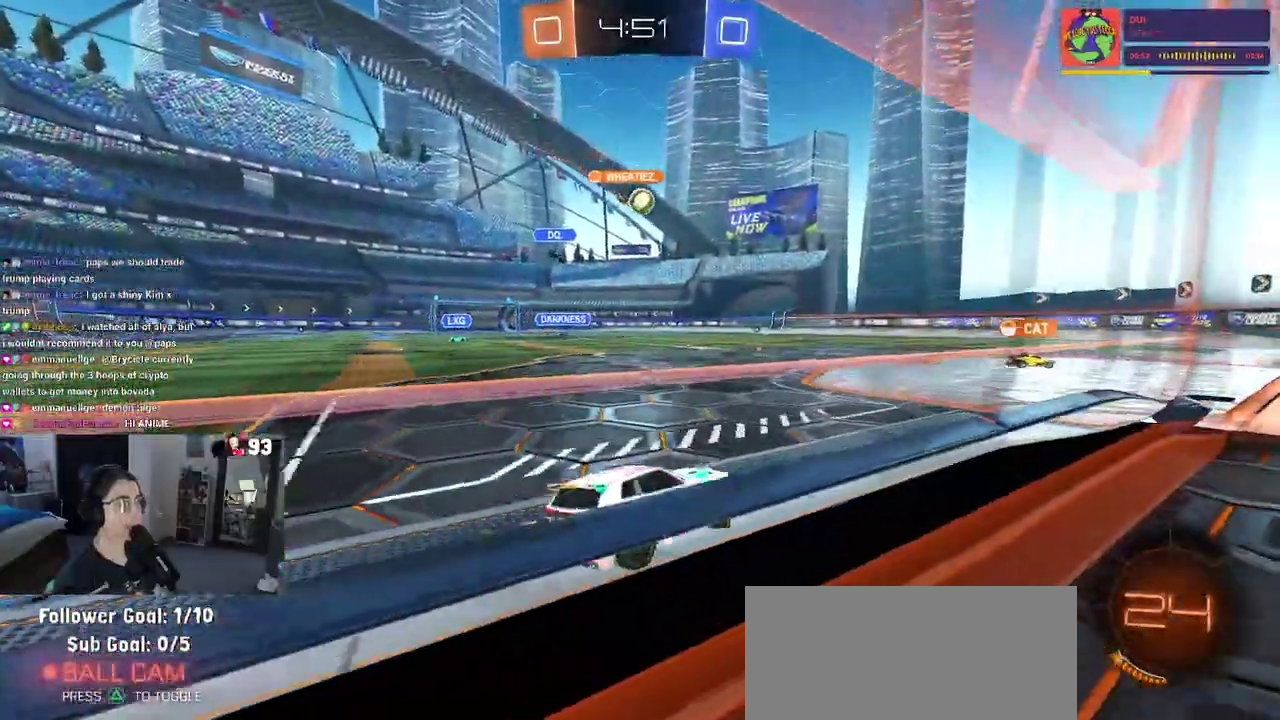
{"buttons": [], "left_stick": "center", "right_stick": "center", "events": []}
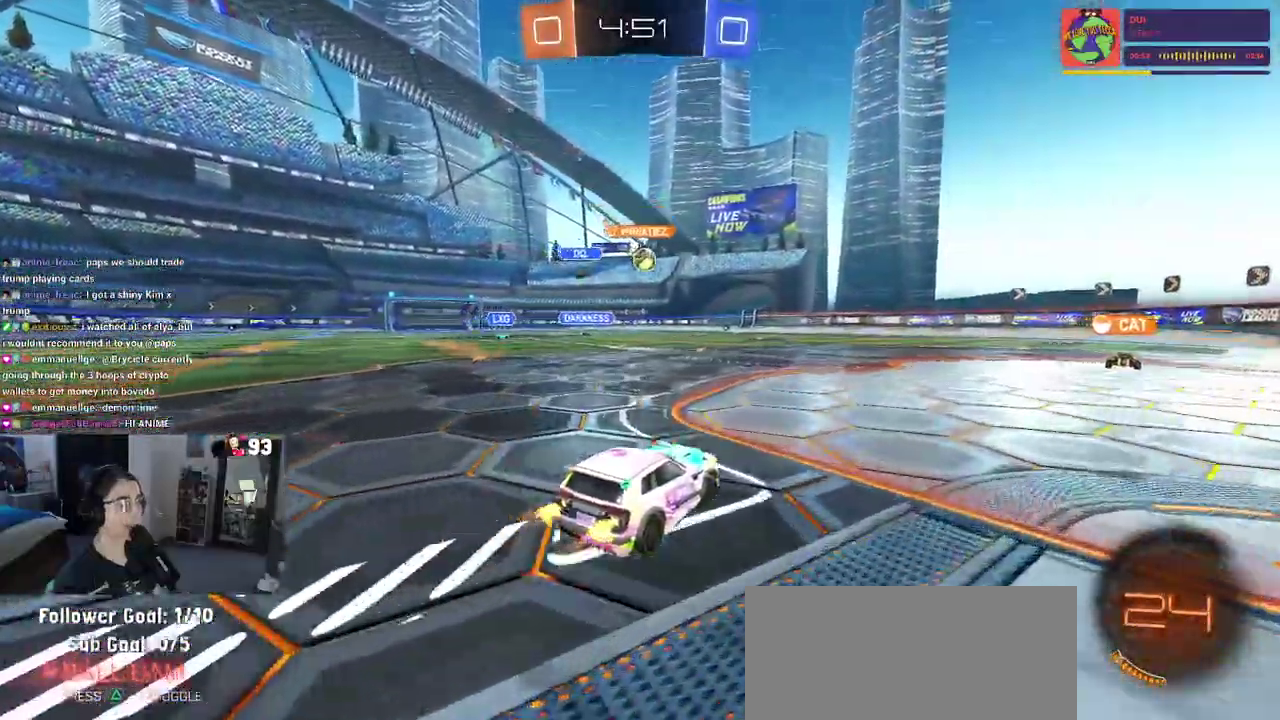
{"buttons": [], "left_stick": "center", "right_stick": "center", "events": [[167, "left_stick", "right"], [267, "left_stick", "center"]]}
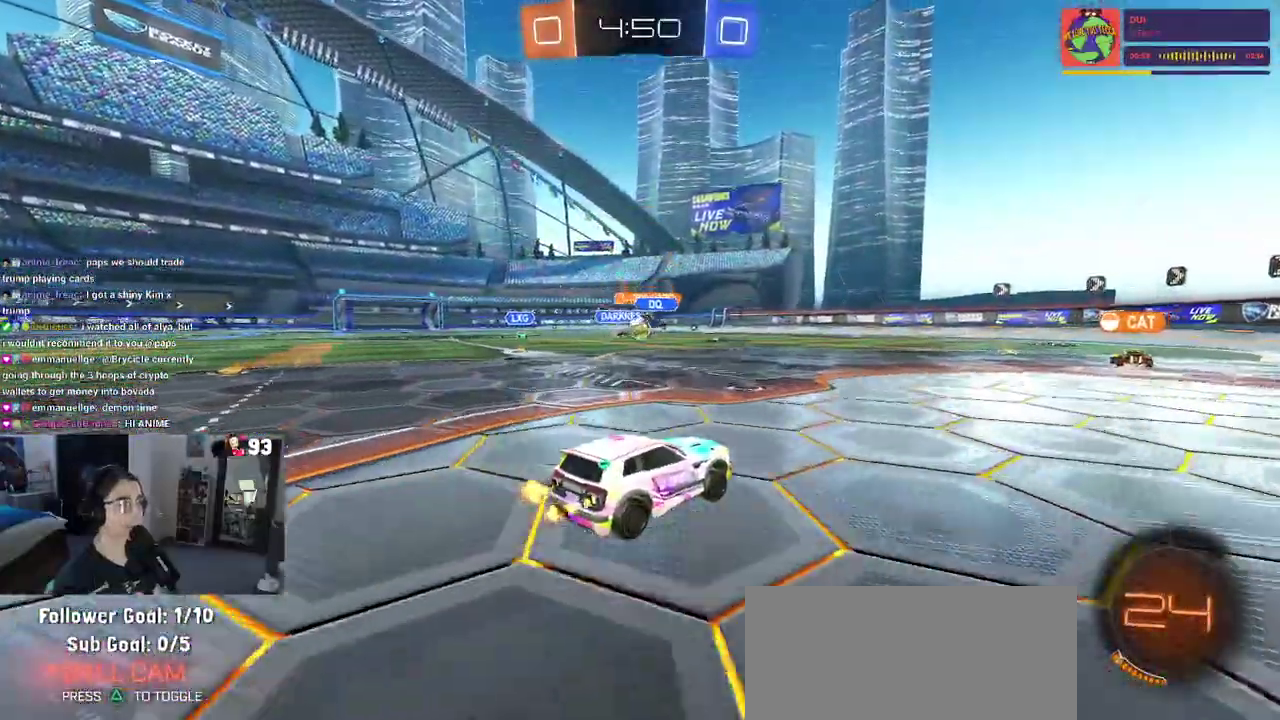
{"buttons": [], "left_stick": "left", "right_stick": "center", "events": [[117, "left_stick", "up-left"], [167, "left_stick", "left"]]}